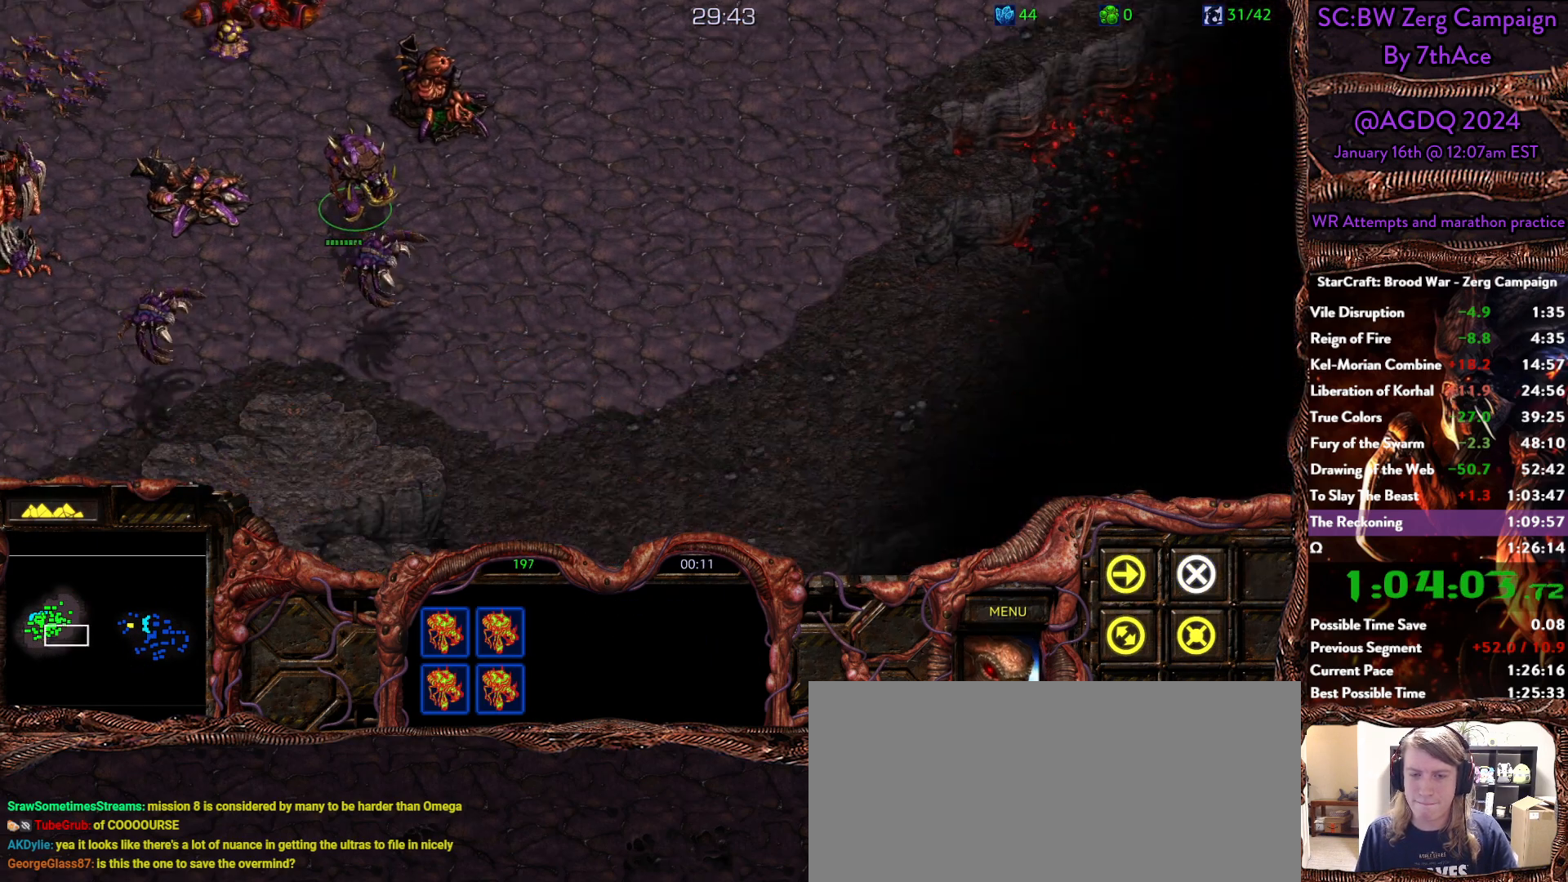
Gameplay with keyboard and mouse; each line is a JSON object with the keys and mouse buttons held at the frame after it. "events" lists presses ("down") and releases ("up") of "0", "1", "2", "3", "4", "5", "6", "7", "8", "9", "a", "alt", "b", "c", "ctrl", "d", "e", "escape", "f", "f10", "f2", "f3", "f4", "g", "h", "i", "j", "k", "l", "m", "n", "o", "p", "q", "r", "return", "s", "shift", "space", "t", "u", "v", "w", "x", "y", "z", "mouse_left" and "mouse_right" between this image and that frame as [ms after this image, input, new state], when the widget could be followed in between. "mouse_left", "mouse_right" = the "left", "right" buttons of the "mouse" list. No other keys are recorded. Mouse movement is not recorded.
{"keys": [], "mouse": [], "events": [[300, "mouse_right", "down"], [400, "mouse_right", "up"]]}
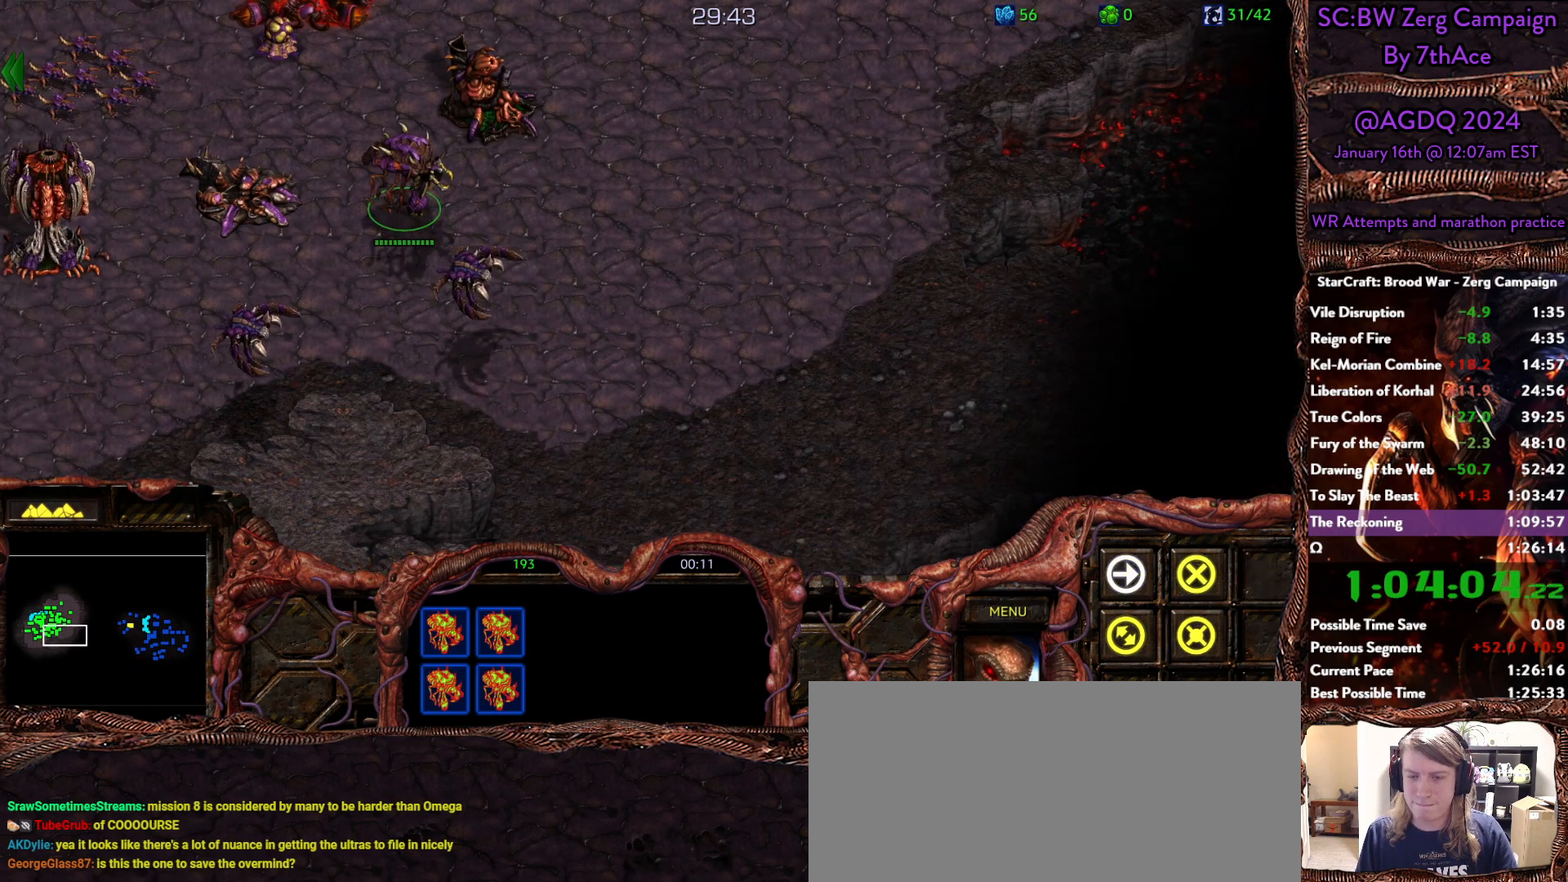
{"keys": [], "mouse": [], "events": []}
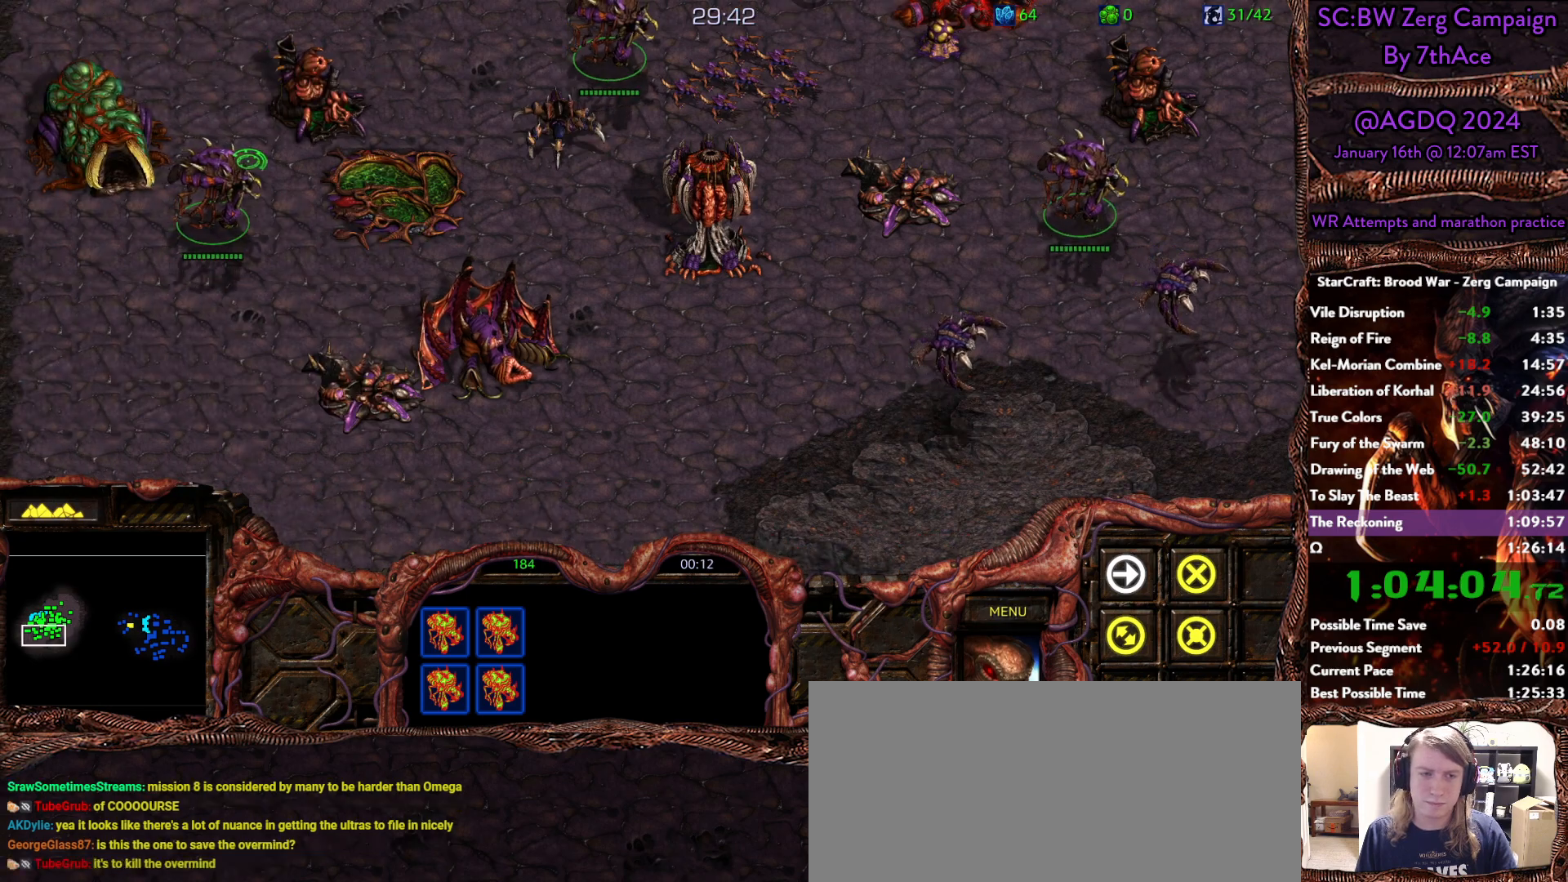
{"keys": [], "mouse": [], "events": []}
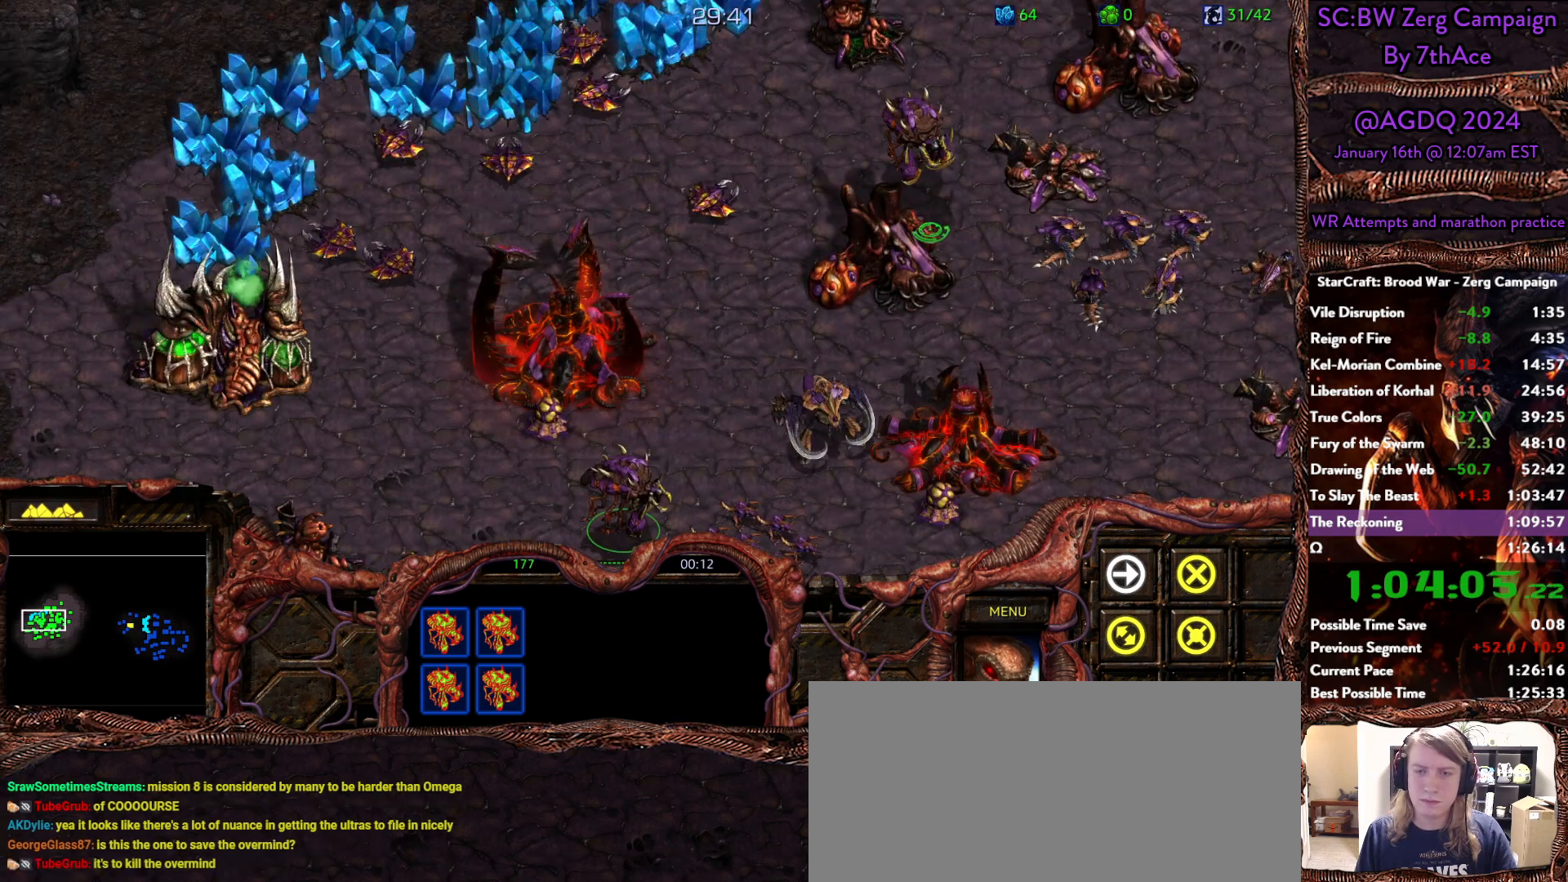
{"keys": [], "mouse": [], "events": [[200, "mouse_left", "down"], [250, "mouse_left", "up"]]}
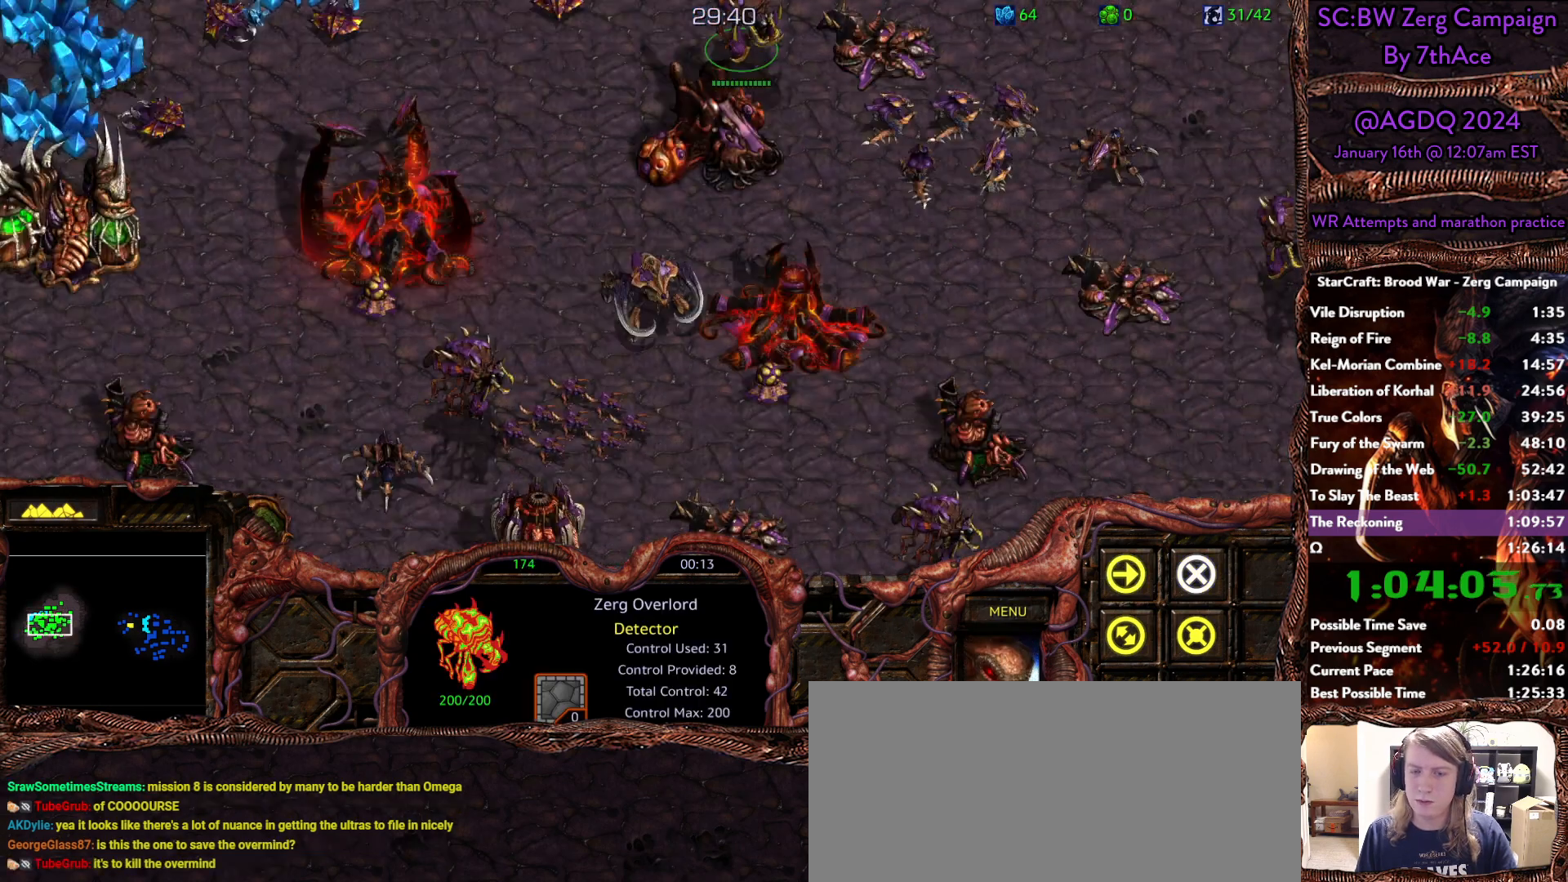
{"keys": ["ctrl"], "mouse": [], "events": [[267, "mouse_right", "down"], [400, "mouse_right", "up"], [500, "ctrl", "down"]]}